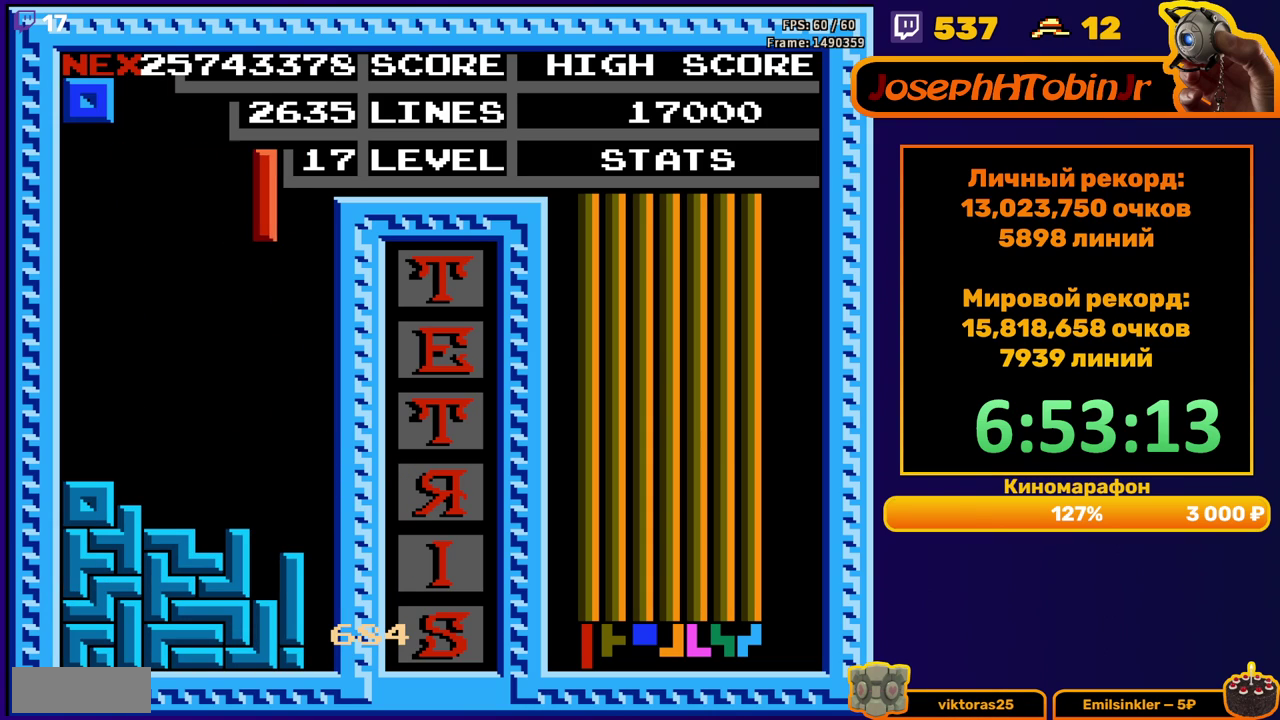
Gameplay with a controller (Nintendo layout); each line is a JSON object with the inputs held at the frame after it. "events" lists button and stick changes between this image and that frame as [ms after this image, input, new state], when the widget could be followed in between. Not read: L3 R3.
{"buttons": [], "events": [[83, "DPAD_RIGHT", "up"], [167, "DPAD_DOWN", "down"], [450, "DPAD_DOWN", "up"]]}
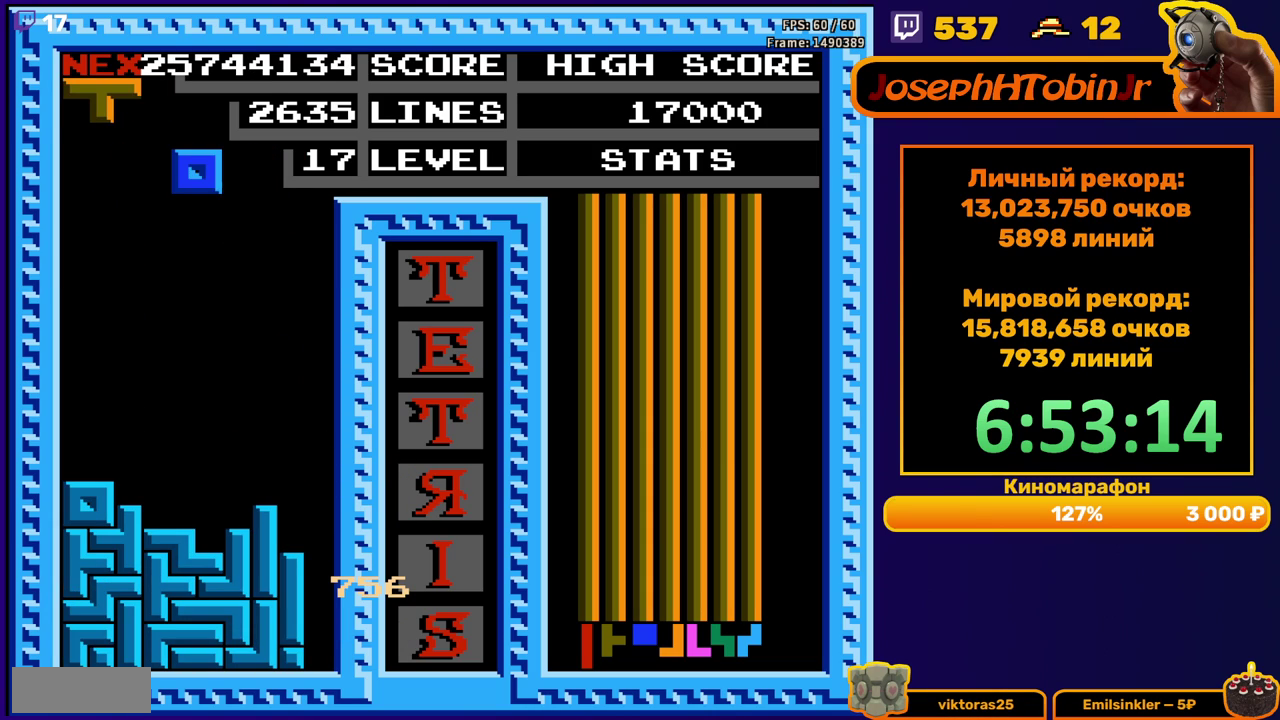
{"buttons": ["DPAD_DOWN"], "events": [[17, "DPAD_LEFT", "down"], [483, "DPAD_DOWN", "down"], [483, "DPAD_LEFT", "up"]]}
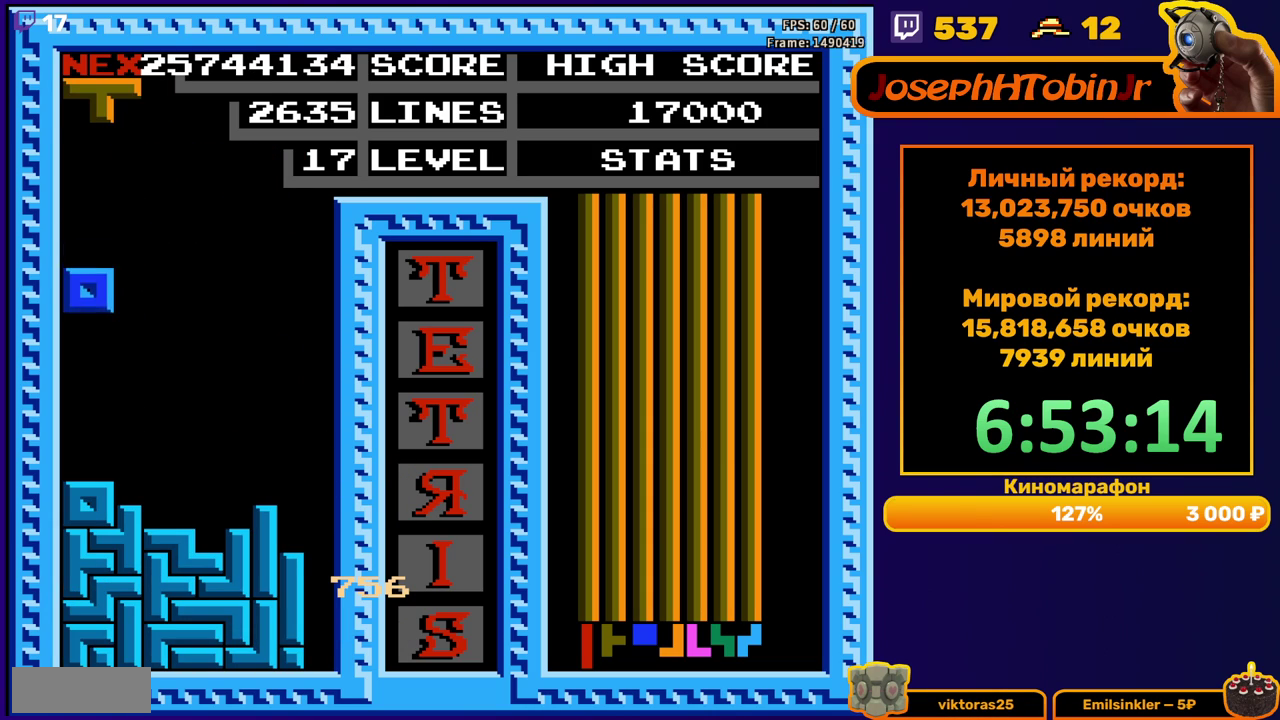
{"buttons": ["DPAD_DOWN"], "events": [[167, "DPAD_DOWN", "up"], [250, "DPAD_DOWN", "down"]]}
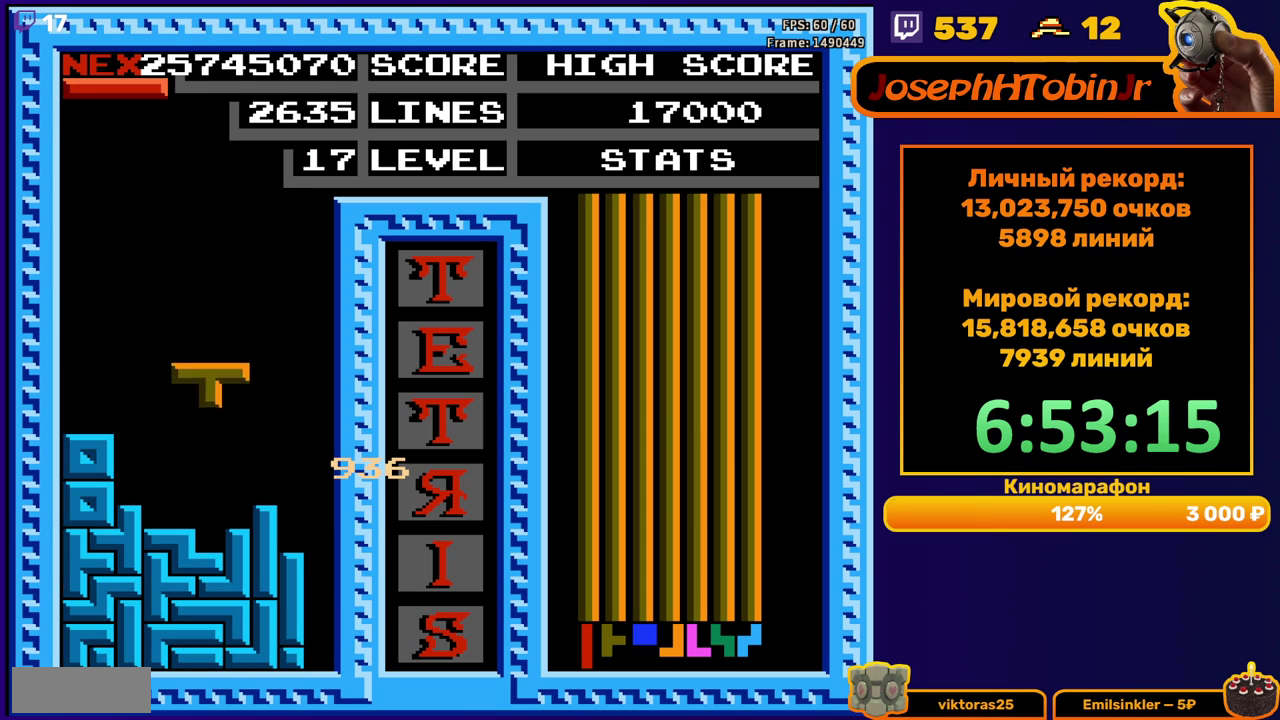
{"buttons": ["DPAD_RIGHT"], "events": [[150, "DPAD_DOWN", "up"], [217, "A", "down"], [233, "DPAD_RIGHT", "down"], [333, "A", "up"]]}
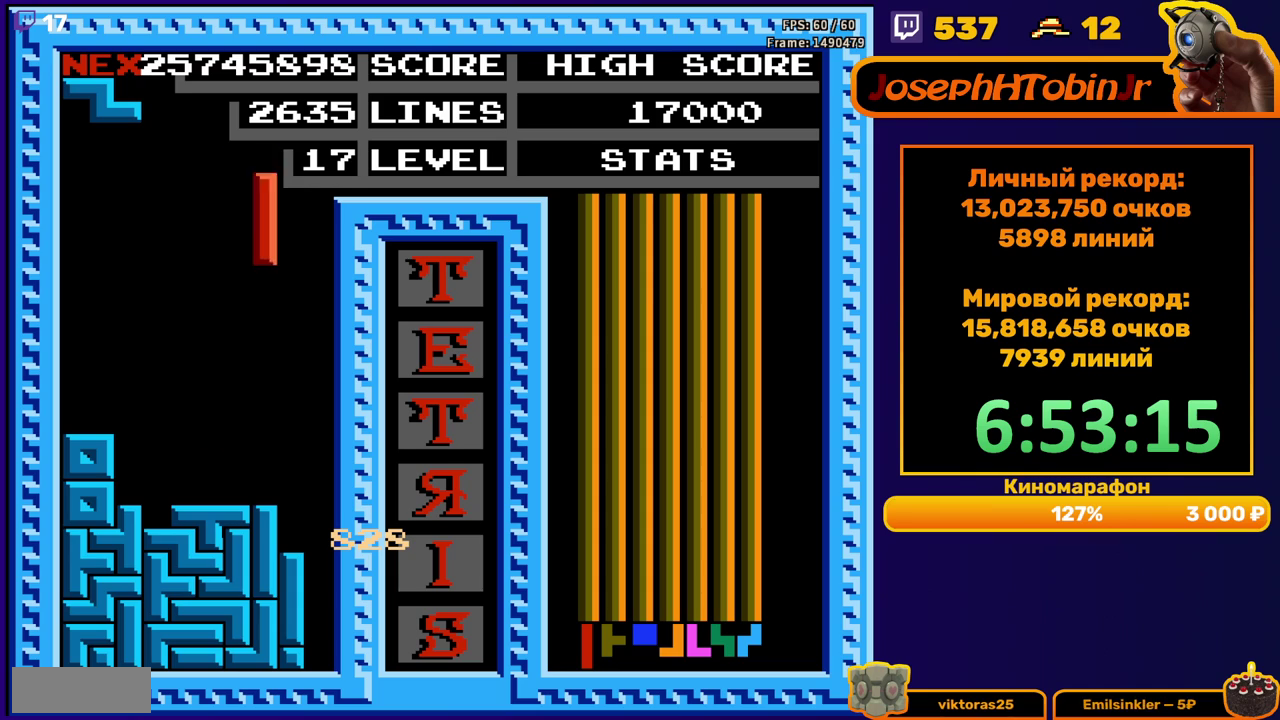
{"buttons": ["DPAD_DOWN"], "events": [[183, "DPAD_RIGHT", "up"], [200, "DPAD_DOWN", "down"]]}
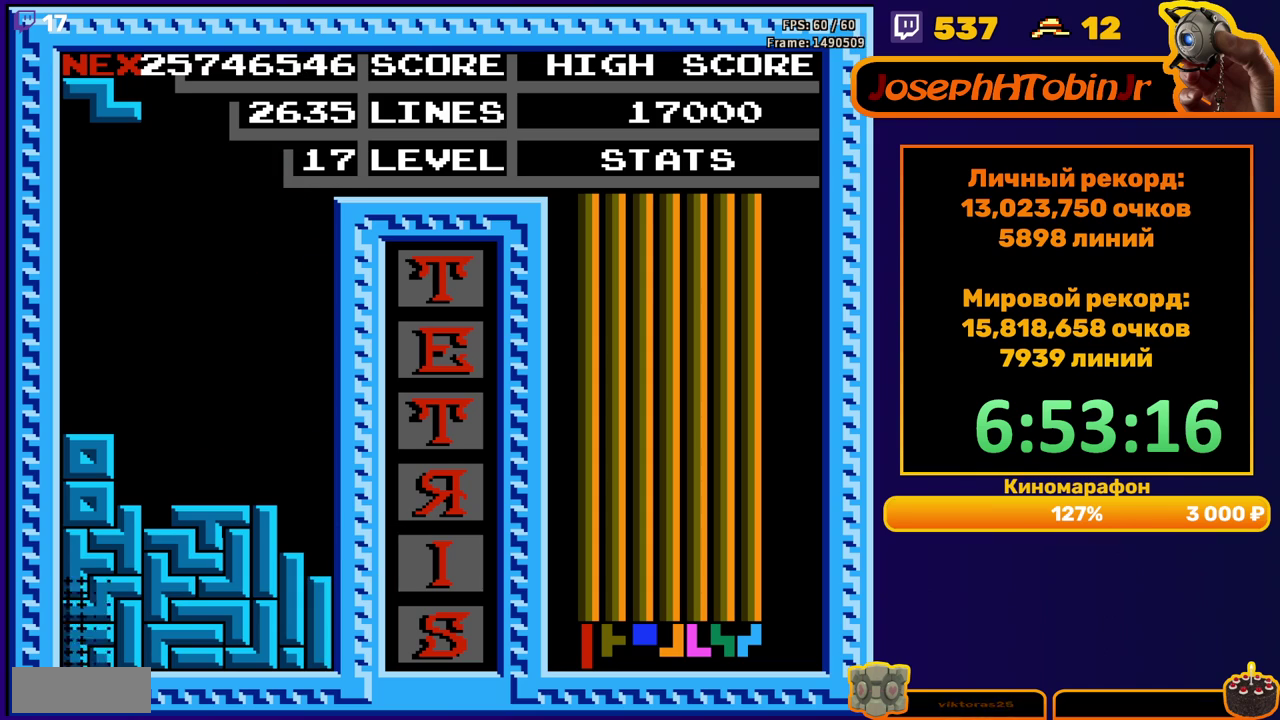
{"buttons": ["DPAD_LEFT"], "events": [[33, "DPAD_DOWN", "up"], [483, "DPAD_LEFT", "down"]]}
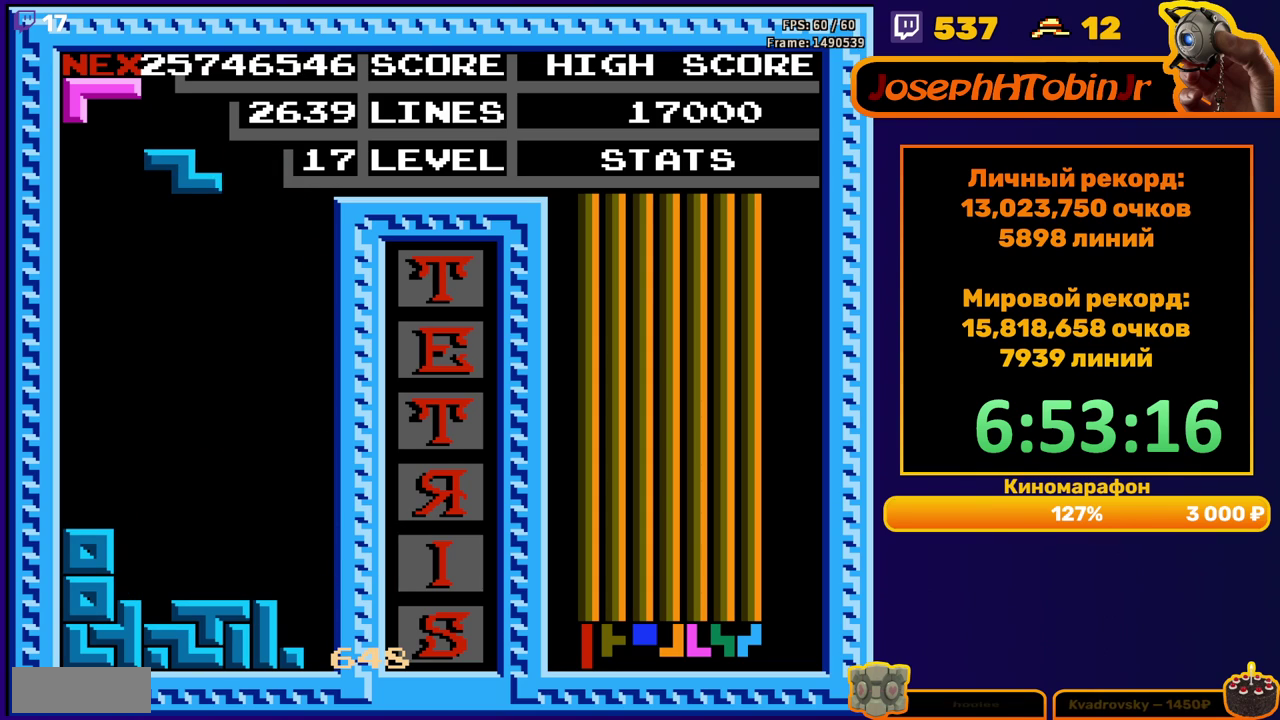
{"buttons": ["DPAD_DOWN"], "events": [[33, "A", "down"], [100, "DPAD_LEFT", "up"], [117, "A", "up"], [200, "DPAD_DOWN", "down"]]}
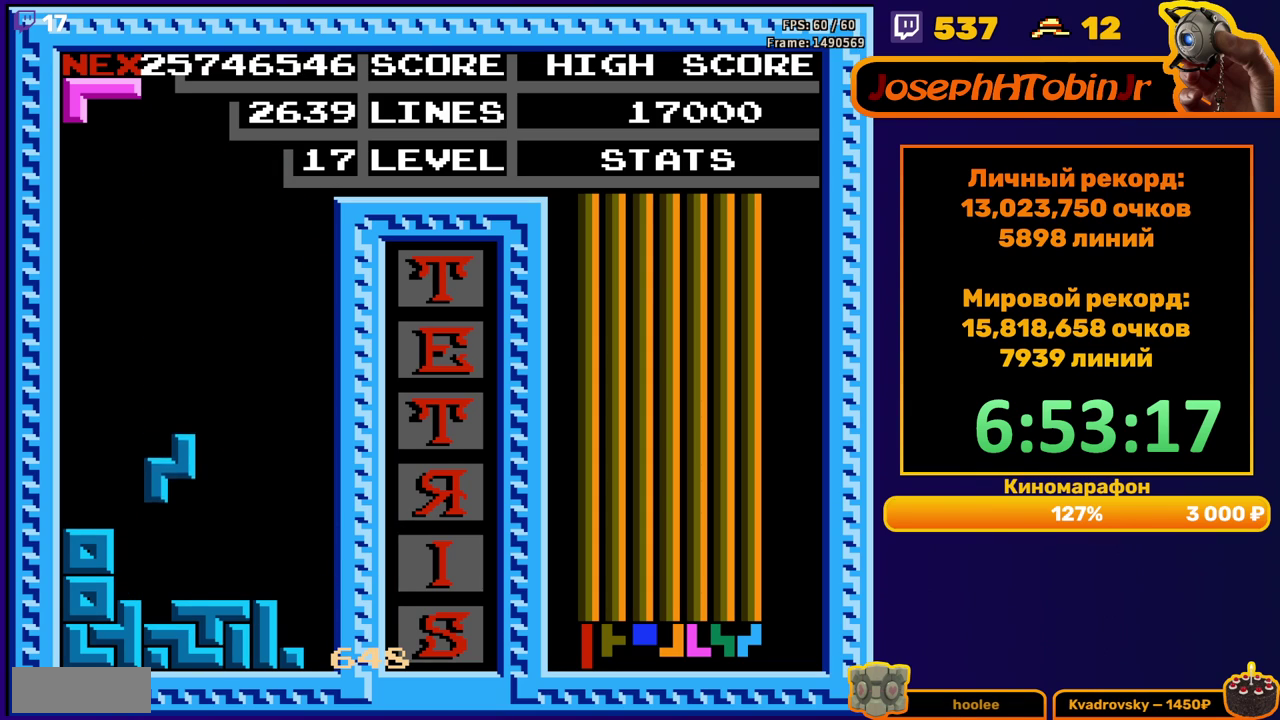
{"buttons": [], "events": [[83, "DPAD_DOWN", "up"], [167, "DPAD_RIGHT", "down"], [217, "A", "down"], [317, "A", "up"], [500, "DPAD_RIGHT", "up"]]}
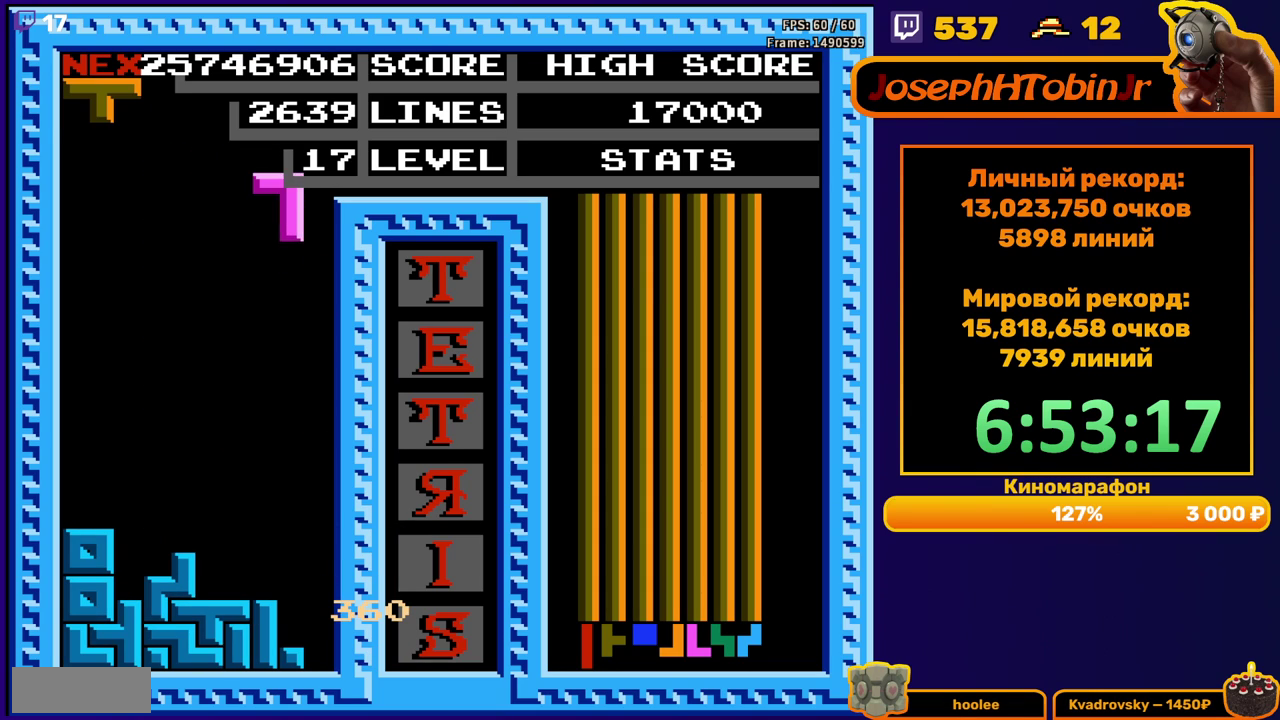
{"buttons": ["B", "DPAD_LEFT"], "events": [[83, "DPAD_DOWN", "down"], [400, "DPAD_DOWN", "up"], [467, "DPAD_LEFT", "down"], [500, "B", "down"]]}
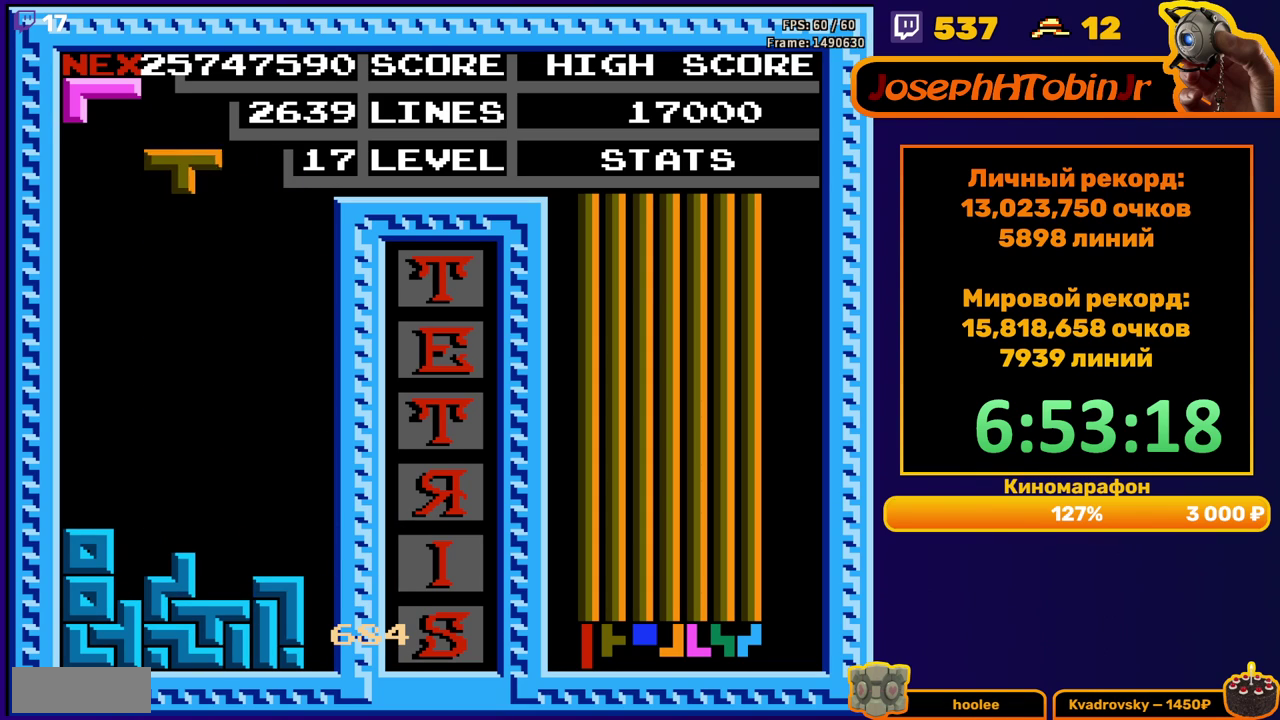
{"buttons": ["DPAD_DOWN"], "events": [[50, "DPAD_LEFT", "up"], [67, "B", "up"], [100, "DPAD_LEFT", "down"], [183, "DPAD_LEFT", "up"], [267, "DPAD_DOWN", "down"]]}
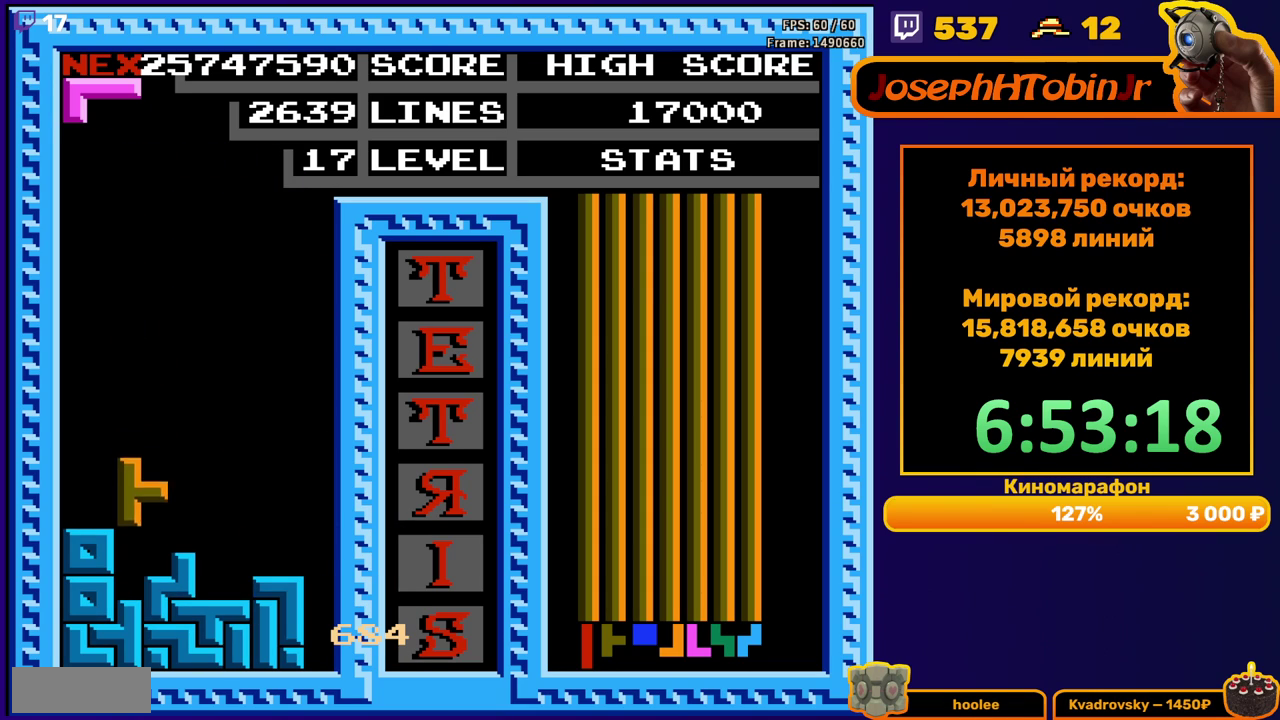
{"buttons": [], "events": [[100, "DPAD_DOWN", "up"], [183, "DPAD_RIGHT", "down"], [250, "DPAD_RIGHT", "up"], [317, "DPAD_RIGHT", "down"], [383, "DPAD_RIGHT", "up"]]}
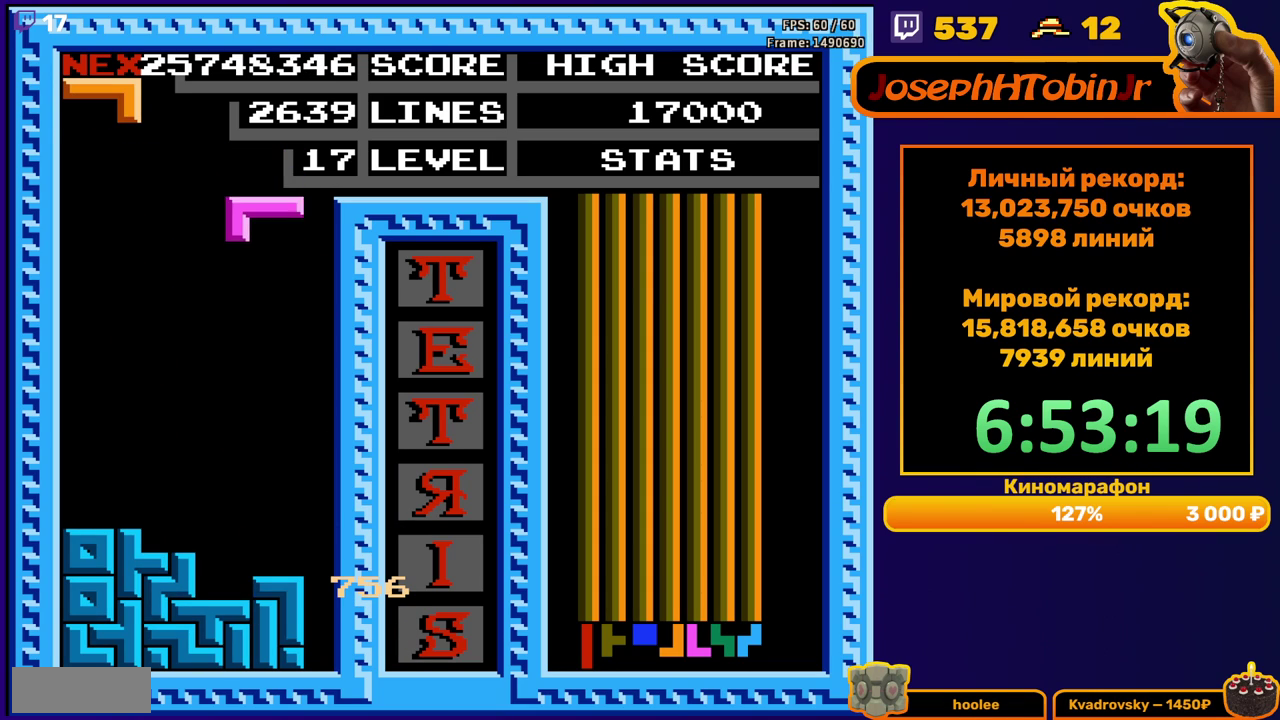
{"buttons": ["B", "DPAD_RIGHT"], "events": [[17, "DPAD_DOWN", "down"], [367, "DPAD_DOWN", "up"], [450, "DPAD_RIGHT", "down"], [467, "B", "down"]]}
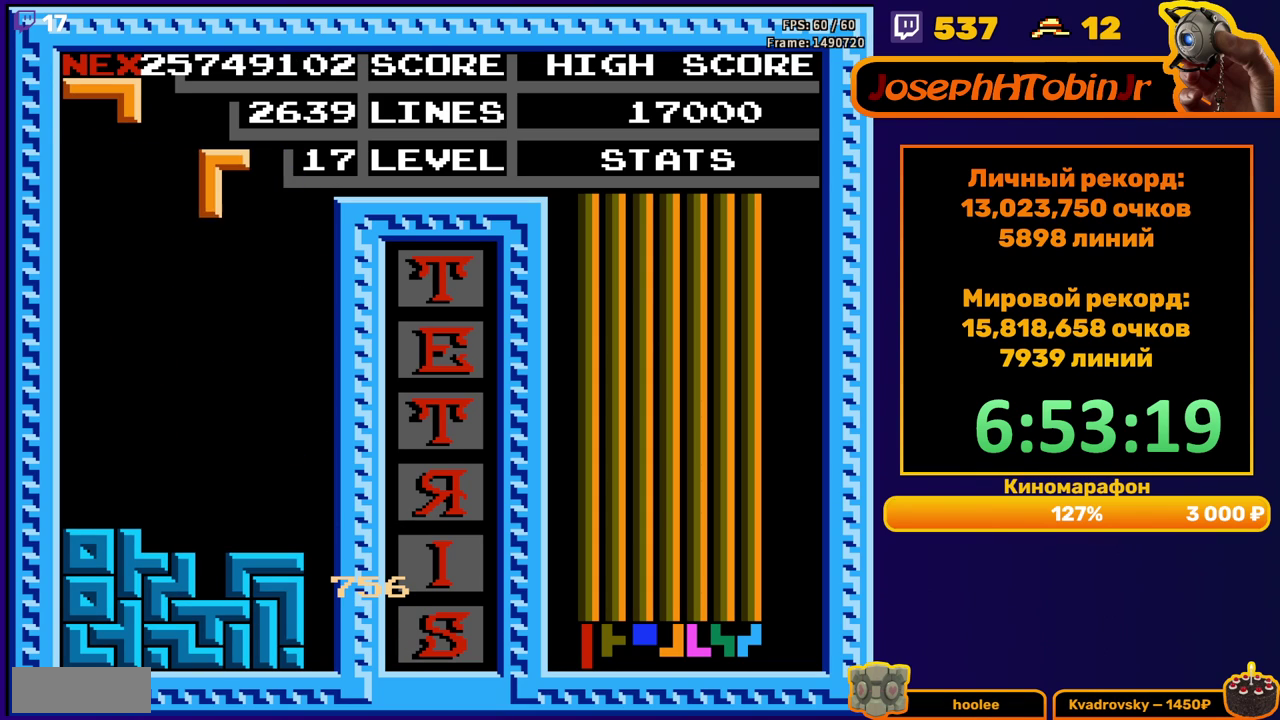
{"buttons": [], "events": [[33, "B", "up"], [33, "DPAD_RIGHT", "up"], [150, "DPAD_DOWN", "down"], [500, "DPAD_DOWN", "up"]]}
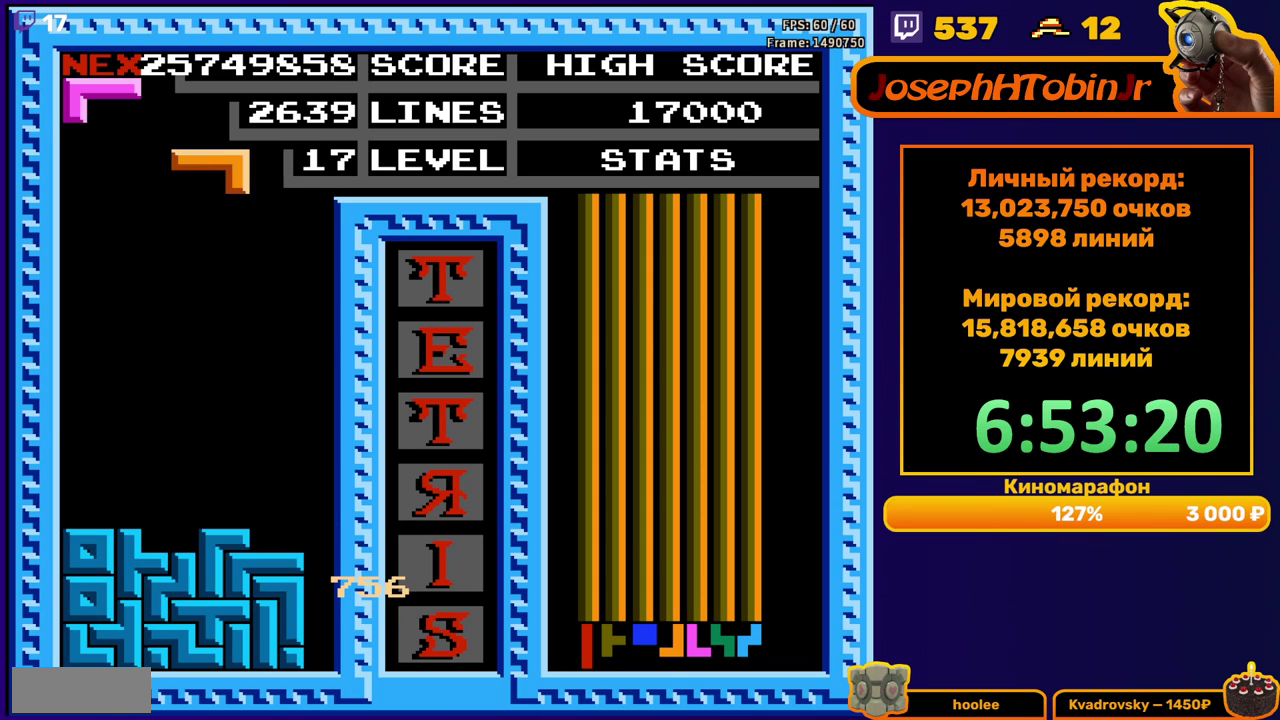
{"buttons": ["DPAD_DOWN"], "events": [[83, "DPAD_RIGHT", "down"], [150, "A", "down"], [267, "A", "up"], [400, "DPAD_RIGHT", "up"], [500, "DPAD_DOWN", "down"]]}
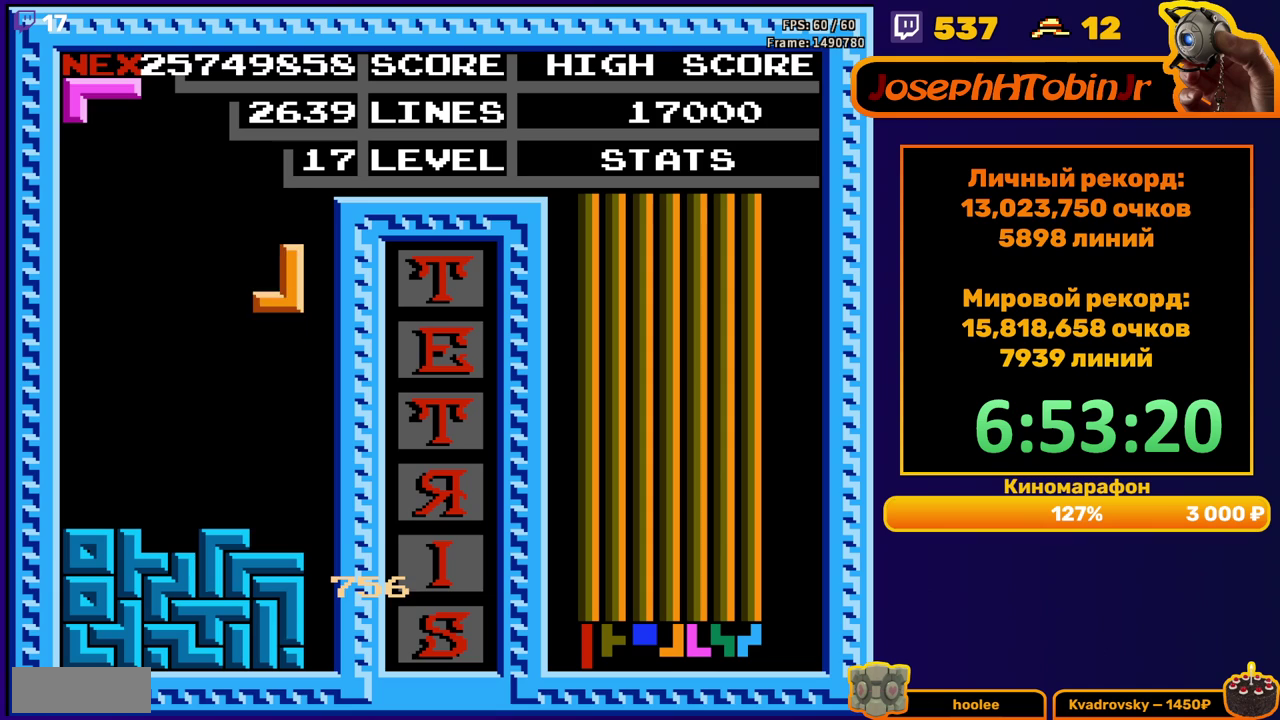
{"buttons": ["B"], "events": [[250, "DPAD_DOWN", "up"], [333, "DPAD_LEFT", "down"], [417, "B", "down"], [433, "DPAD_LEFT", "up"]]}
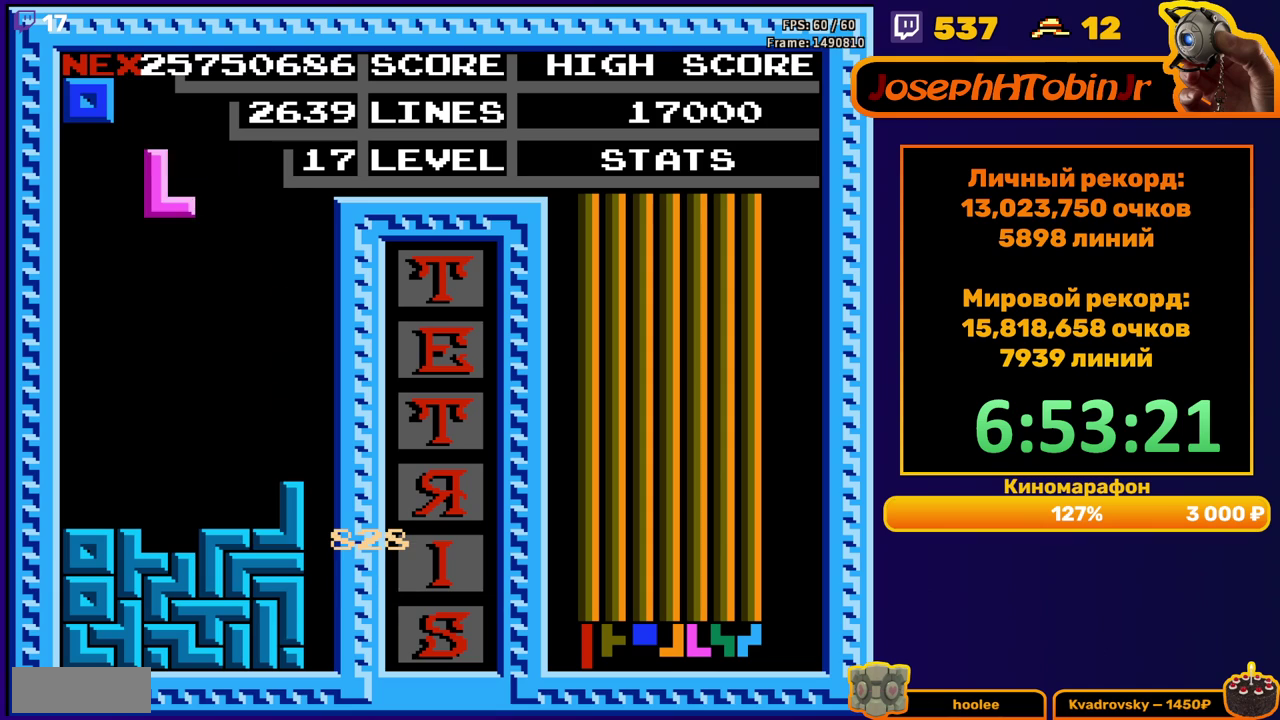
{"buttons": ["DPAD_LEFT"], "events": [[17, "B", "up"], [17, "DPAD_DOWN", "down"], [367, "DPAD_DOWN", "up"], [417, "DPAD_LEFT", "down"]]}
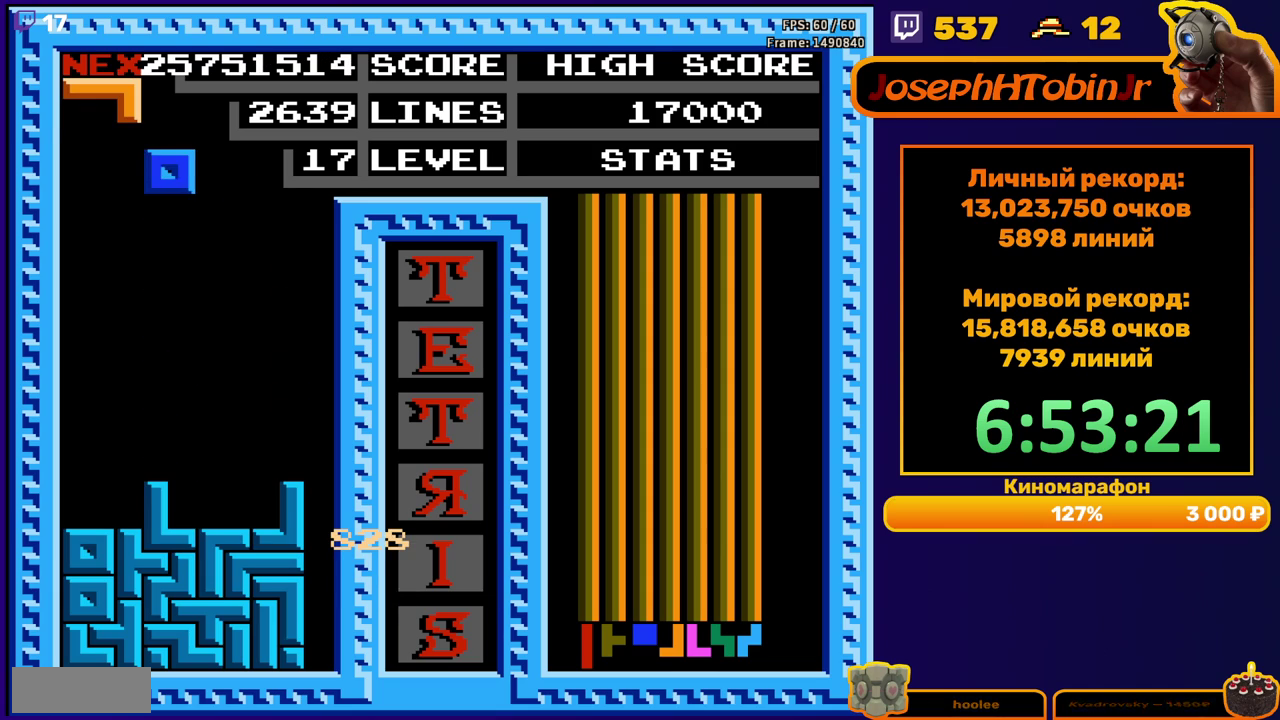
{"buttons": ["DPAD_DOWN"], "events": [[400, "DPAD_LEFT", "up"], [417, "DPAD_DOWN", "down"]]}
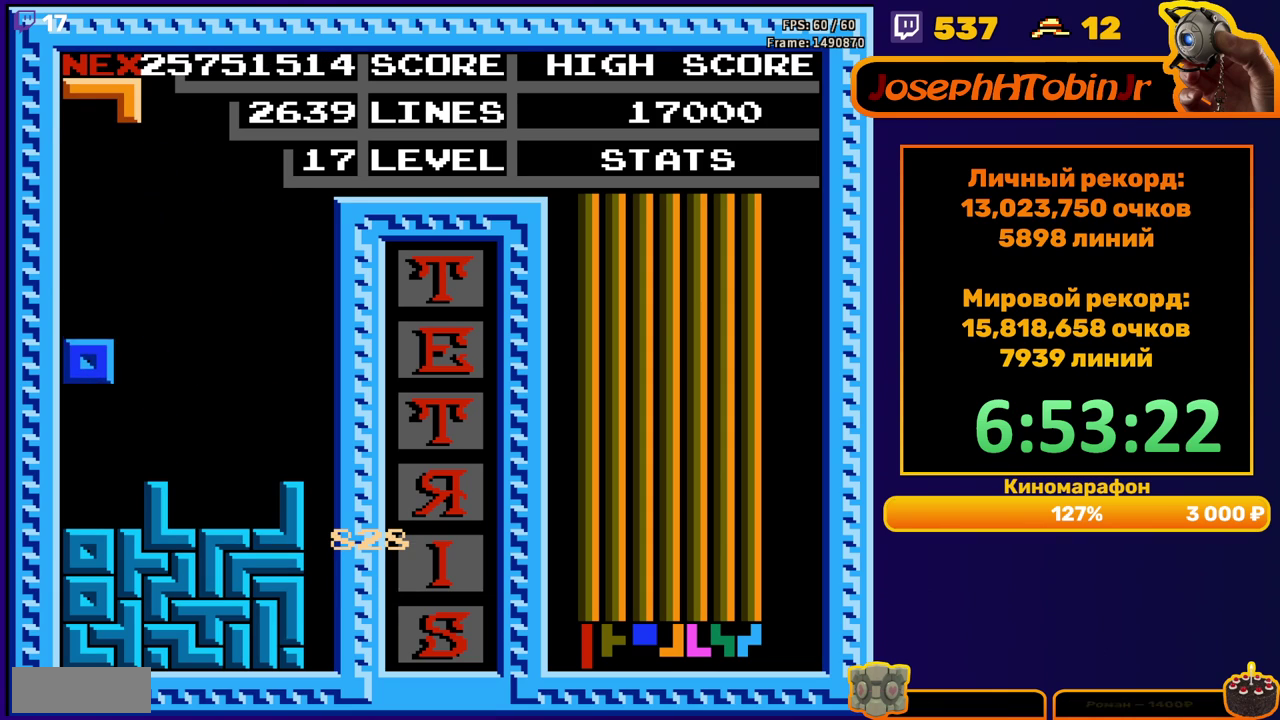
{"buttons": [], "events": [[133, "DPAD_DOWN", "up"], [217, "DPAD_LEFT", "down"], [267, "B", "down"], [300, "DPAD_LEFT", "up"], [350, "B", "up"], [367, "DPAD_LEFT", "down"], [417, "DPAD_LEFT", "up"]]}
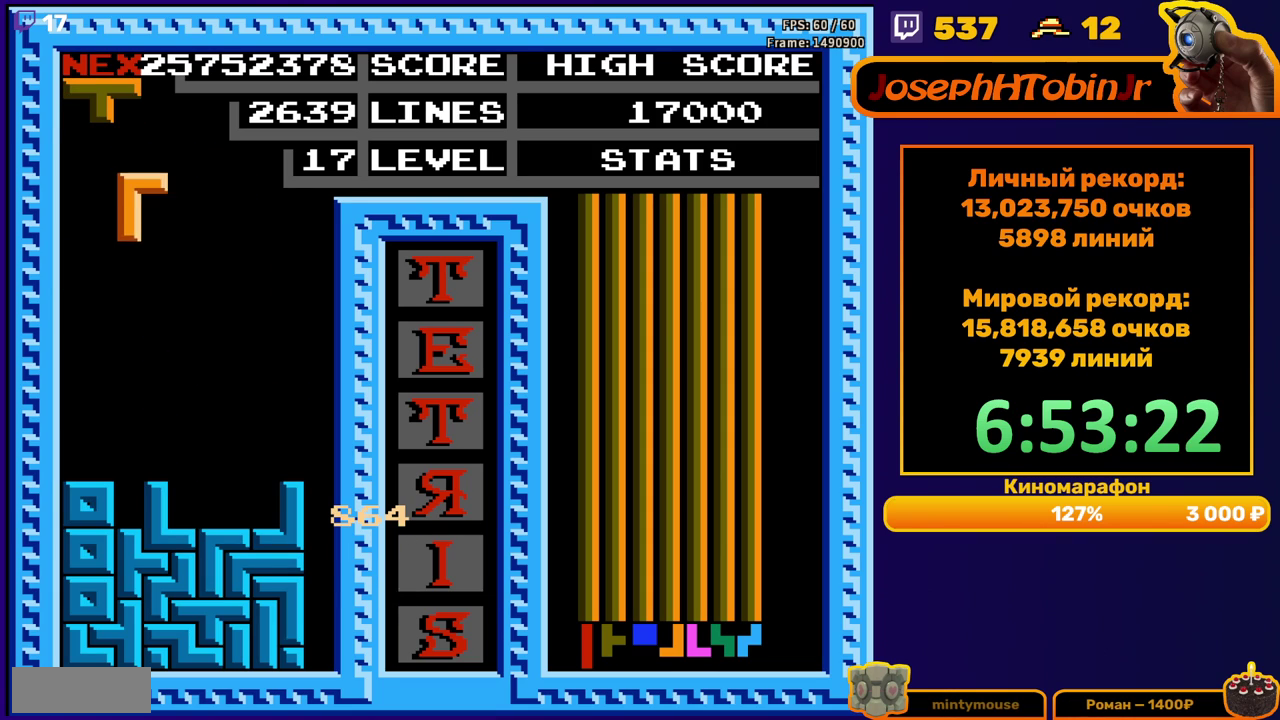
{"buttons": ["A", "DPAD_RIGHT"], "events": [[17, "DPAD_DOWN", "down"], [317, "DPAD_DOWN", "up"], [417, "A", "down"], [450, "DPAD_RIGHT", "down"]]}
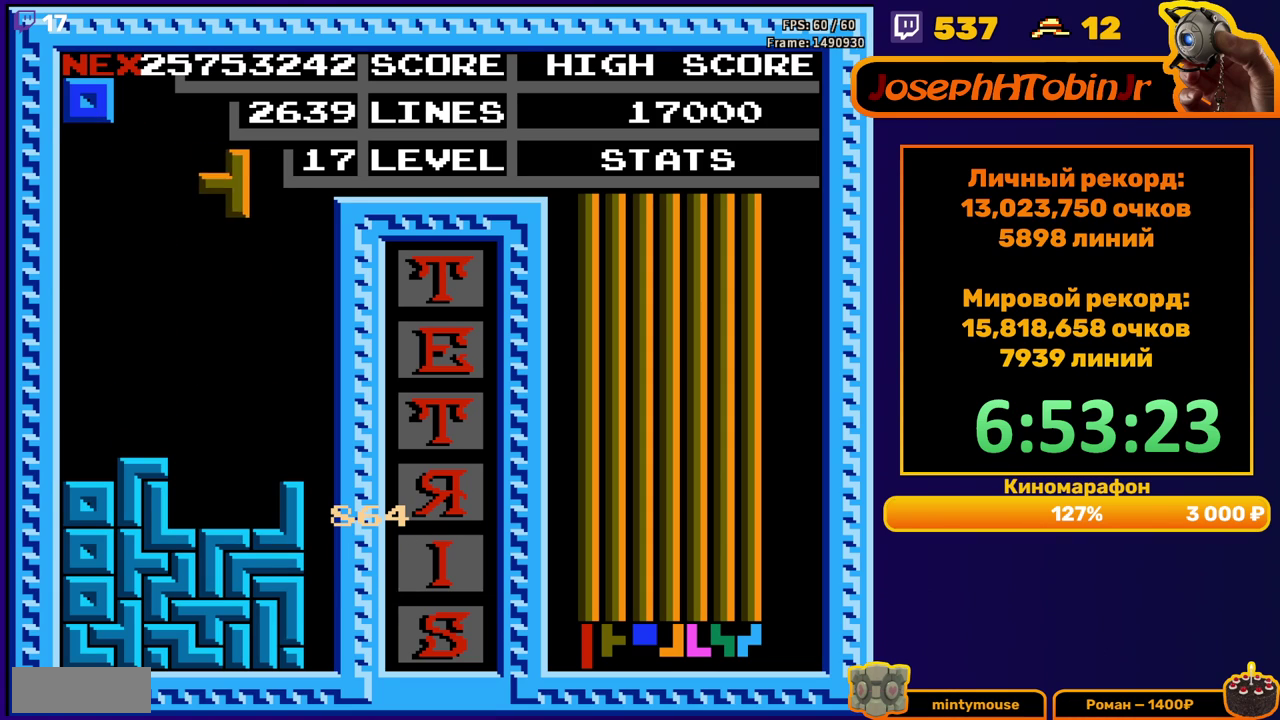
{"buttons": [], "events": [[17, "A", "up"], [33, "DPAD_RIGHT", "up"], [83, "A", "down"], [183, "A", "up"], [183, "DPAD_DOWN", "down"], [467, "DPAD_DOWN", "up"]]}
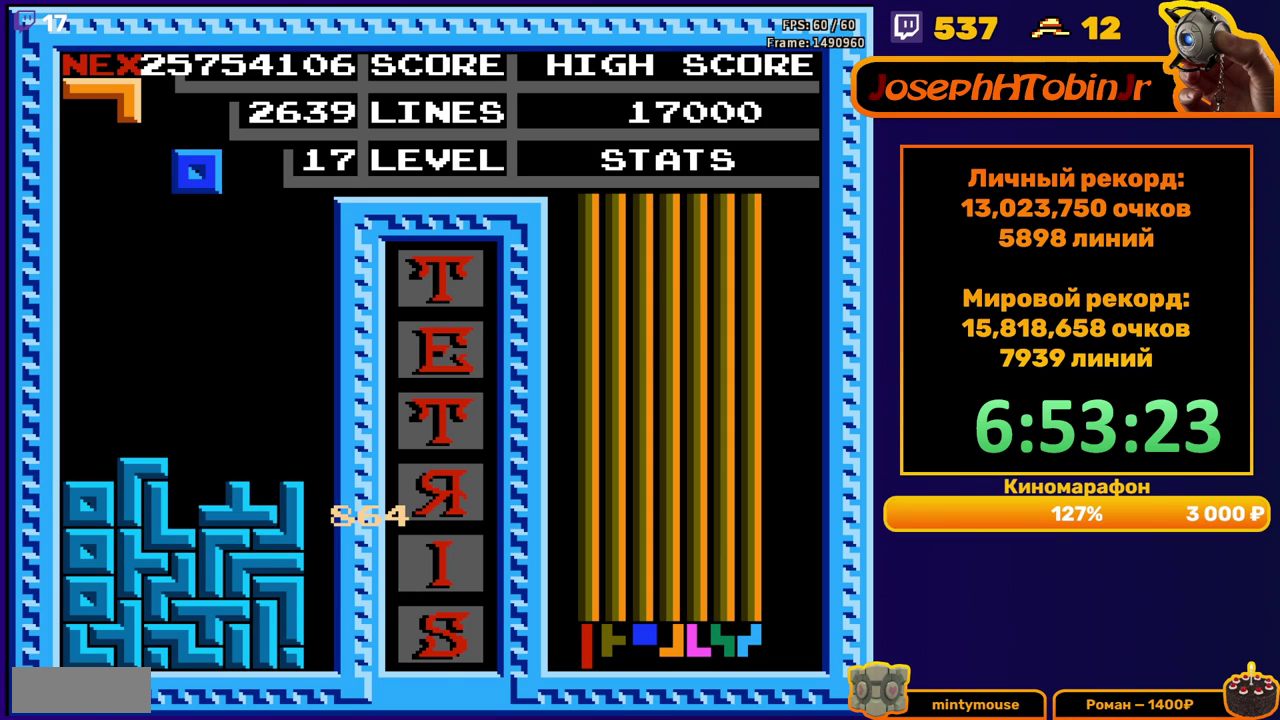
{"buttons": ["DPAD_DOWN"], "events": [[33, "DPAD_LEFT", "down"], [500, "DPAD_DOWN", "down"], [500, "DPAD_LEFT", "up"]]}
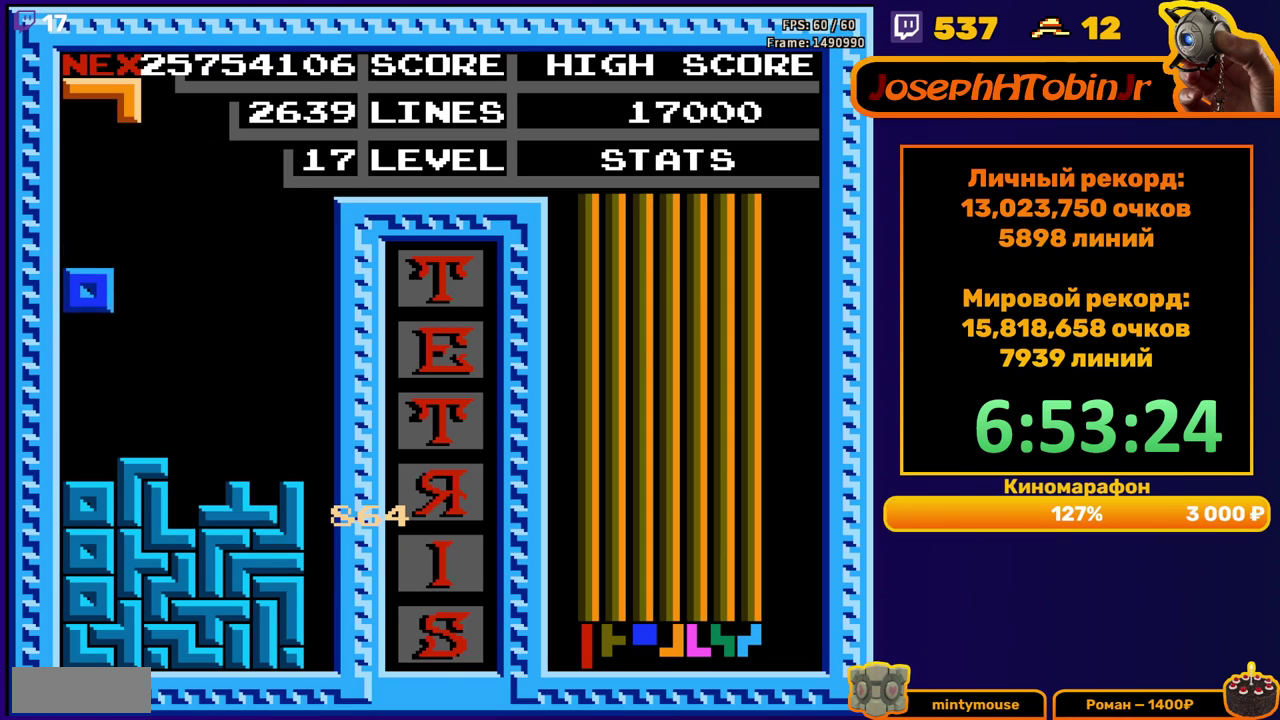
{"buttons": ["DPAD_LEFT"], "events": [[167, "DPAD_DOWN", "up"], [250, "DPAD_LEFT", "down"]]}
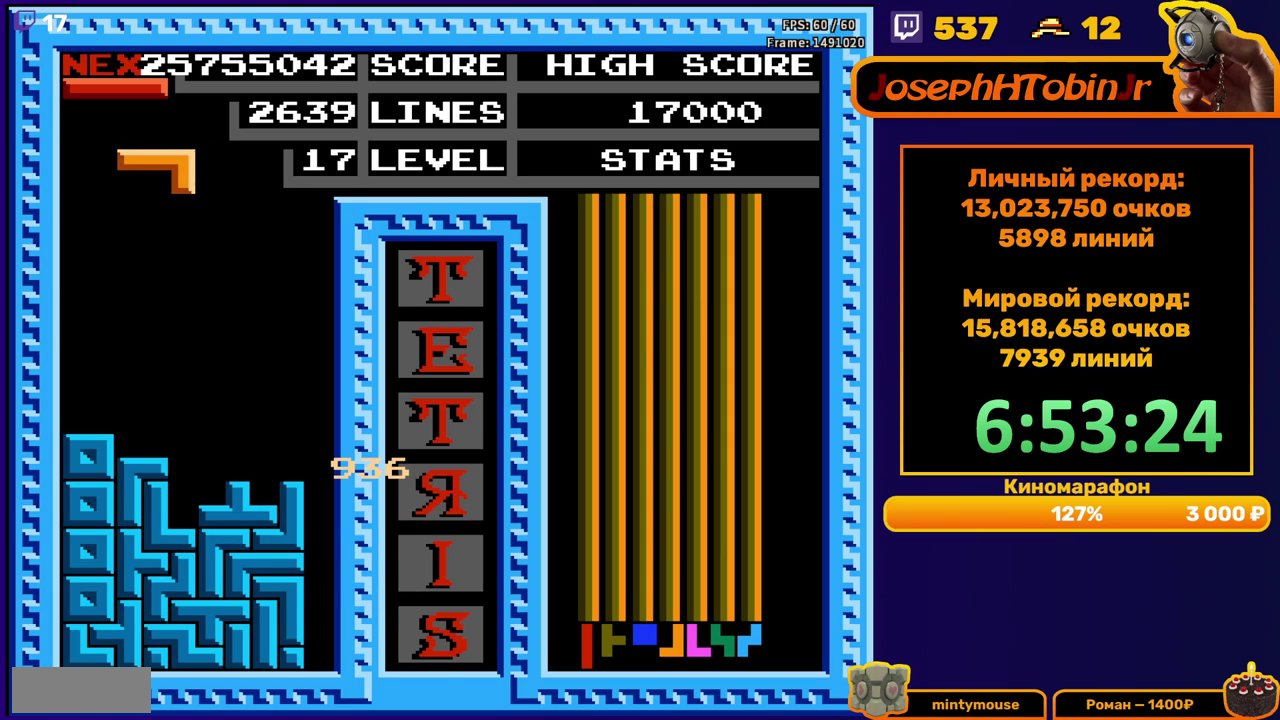
{"buttons": ["DPAD_RIGHT"], "events": [[200, "DPAD_DOWN", "down"], [217, "DPAD_LEFT", "up"], [417, "DPAD_DOWN", "up"], [483, "DPAD_RIGHT", "down"]]}
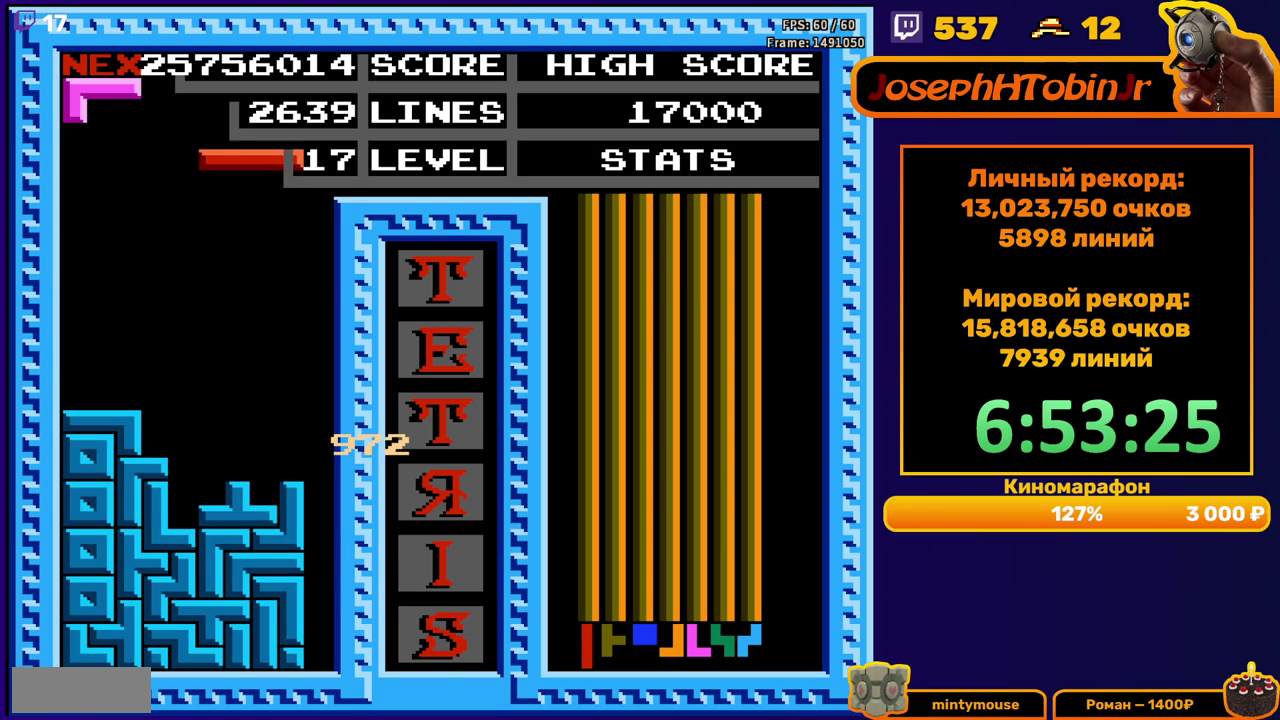
{"buttons": ["DPAD_DOWN"], "events": [[50, "A", "down"], [167, "A", "up"], [467, "DPAD_RIGHT", "up"], [483, "DPAD_DOWN", "down"]]}
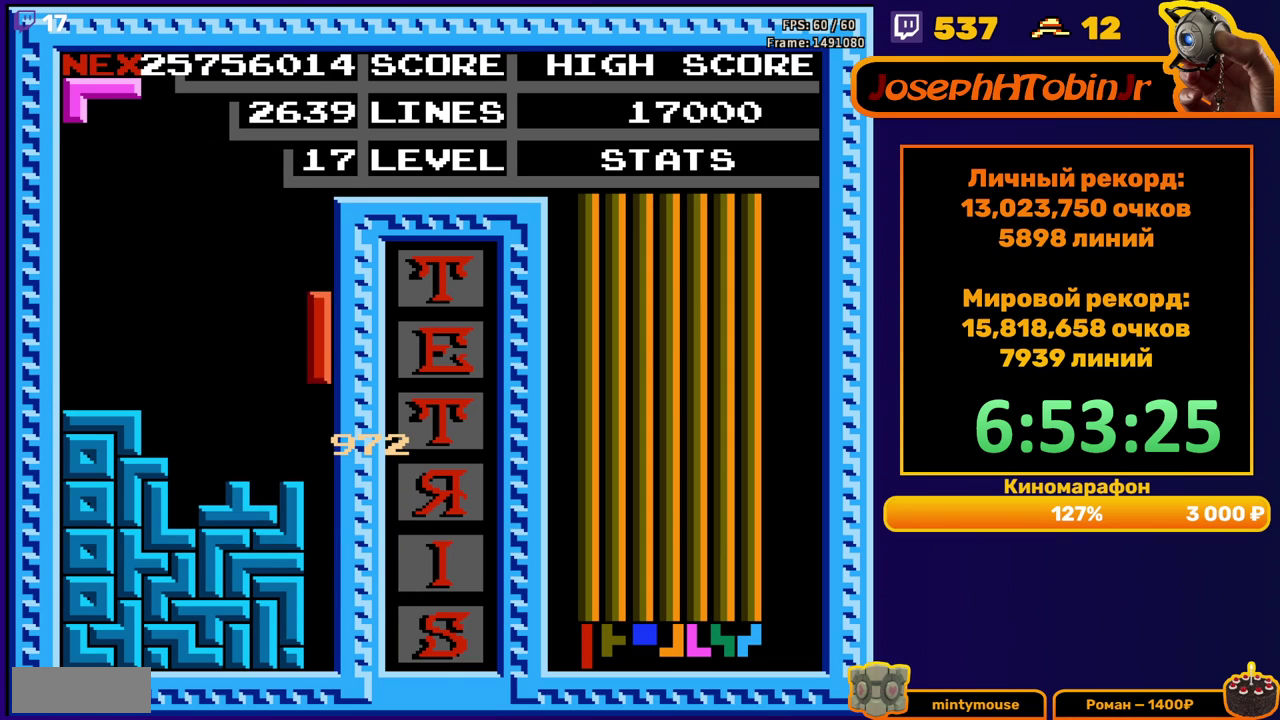
{"buttons": [], "events": [[317, "DPAD_DOWN", "up"]]}
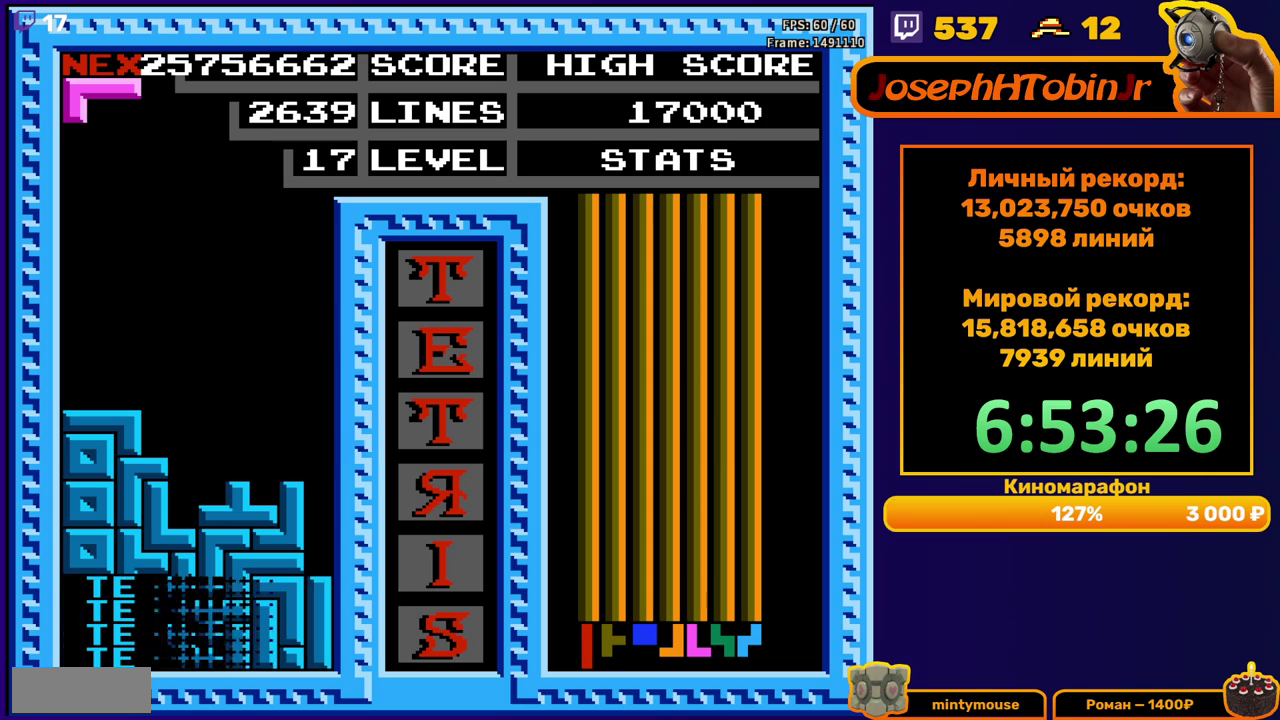
{"buttons": ["DPAD_LEFT"], "events": [[300, "DPAD_LEFT", "down"]]}
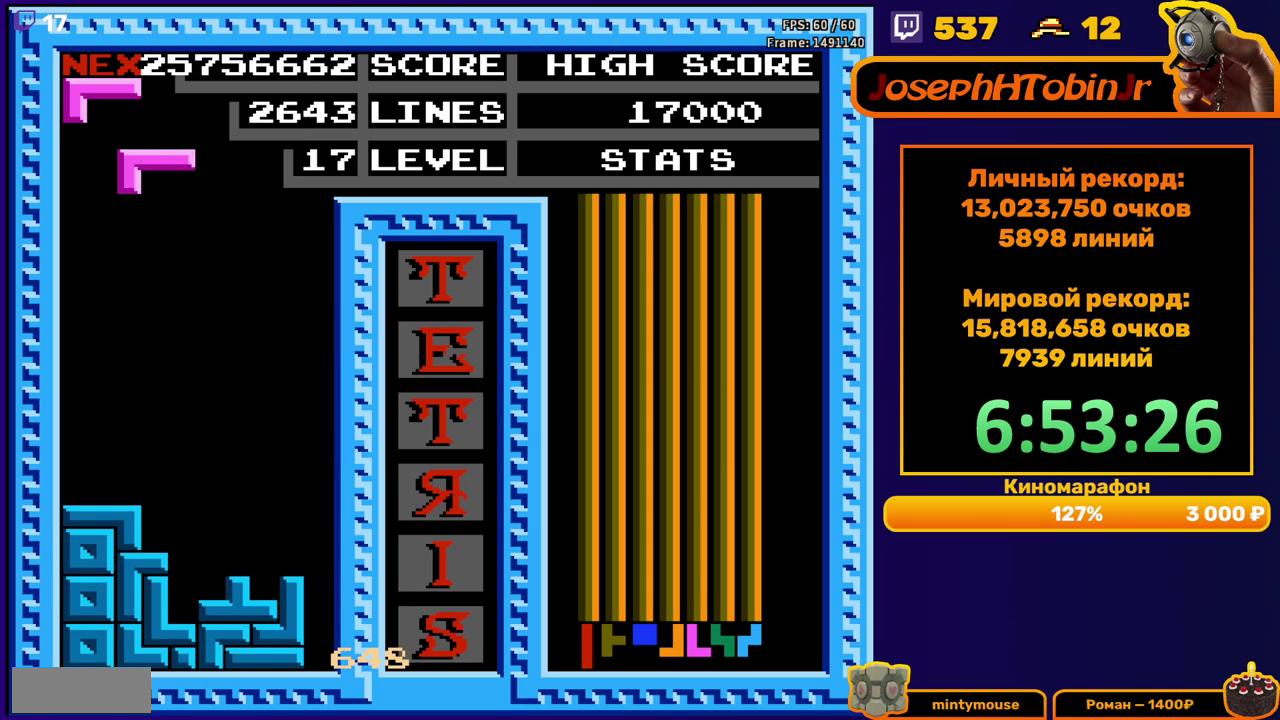
{"buttons": ["DPAD_LEFT"], "events": [[150, "B", "down"], [183, "DPAD_LEFT", "up"], [267, "B", "up"], [267, "DPAD_DOWN", "down"], [450, "DPAD_DOWN", "up"], [500, "DPAD_LEFT", "down"]]}
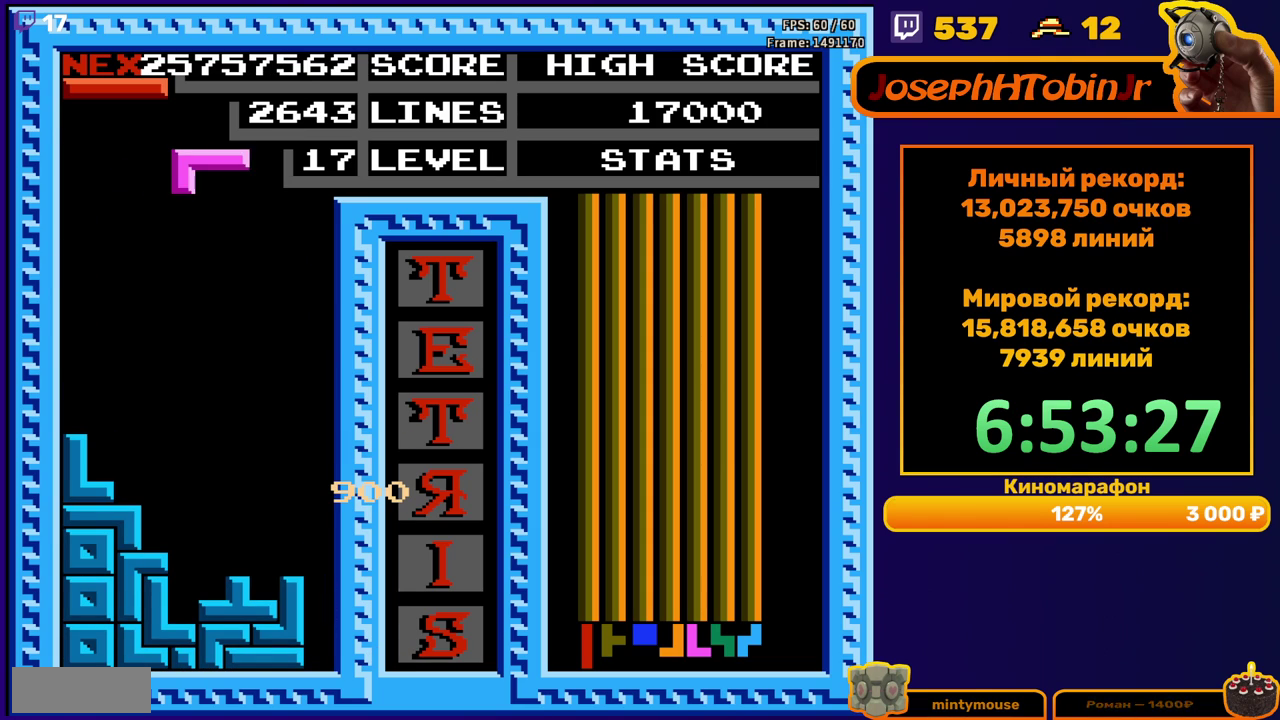
{"buttons": ["DPAD_DOWN"], "events": [[67, "A", "down"], [150, "A", "up"], [467, "DPAD_DOWN", "down"], [467, "DPAD_LEFT", "up"]]}
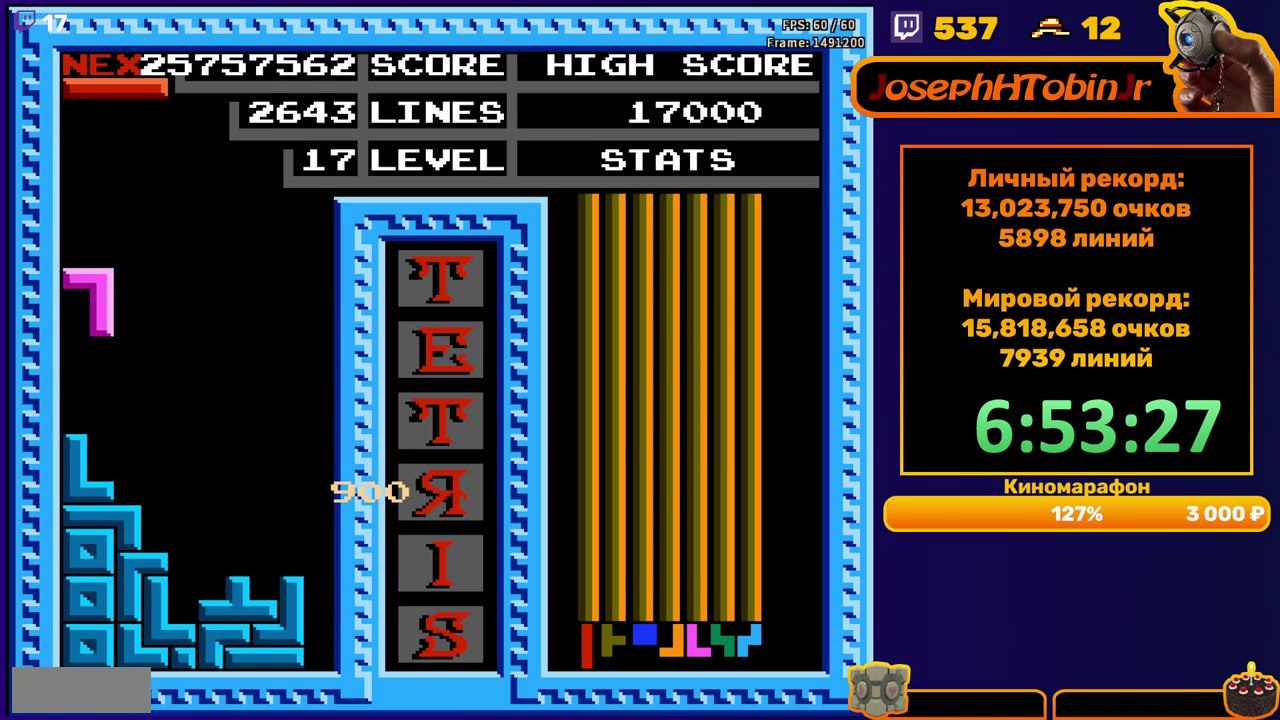
{"buttons": ["DPAD_DOWN"], "events": [[167, "DPAD_DOWN", "up"], [250, "DPAD_LEFT", "down"], [317, "B", "down"], [333, "DPAD_LEFT", "up"], [383, "B", "up"], [417, "DPAD_DOWN", "down"]]}
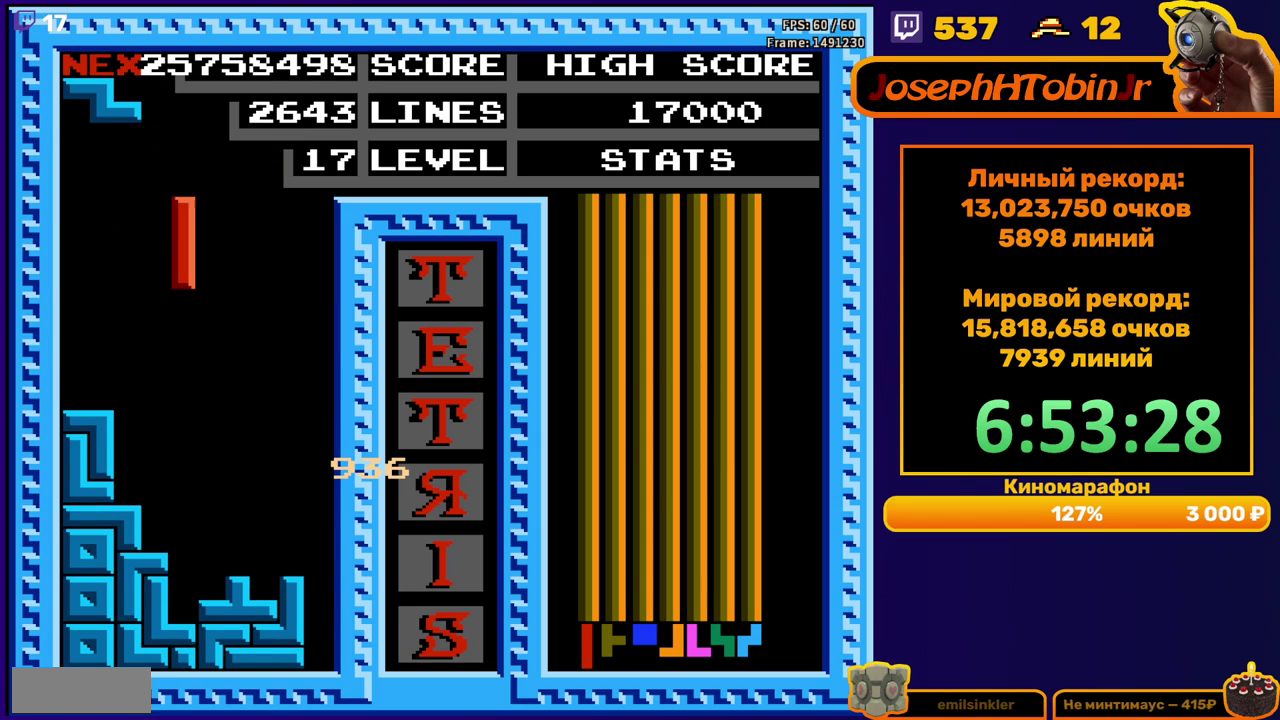
{"buttons": ["DPAD_RIGHT"], "events": [[250, "DPAD_DOWN", "up"], [333, "DPAD_RIGHT", "down"], [367, "A", "down"], [433, "A", "up"]]}
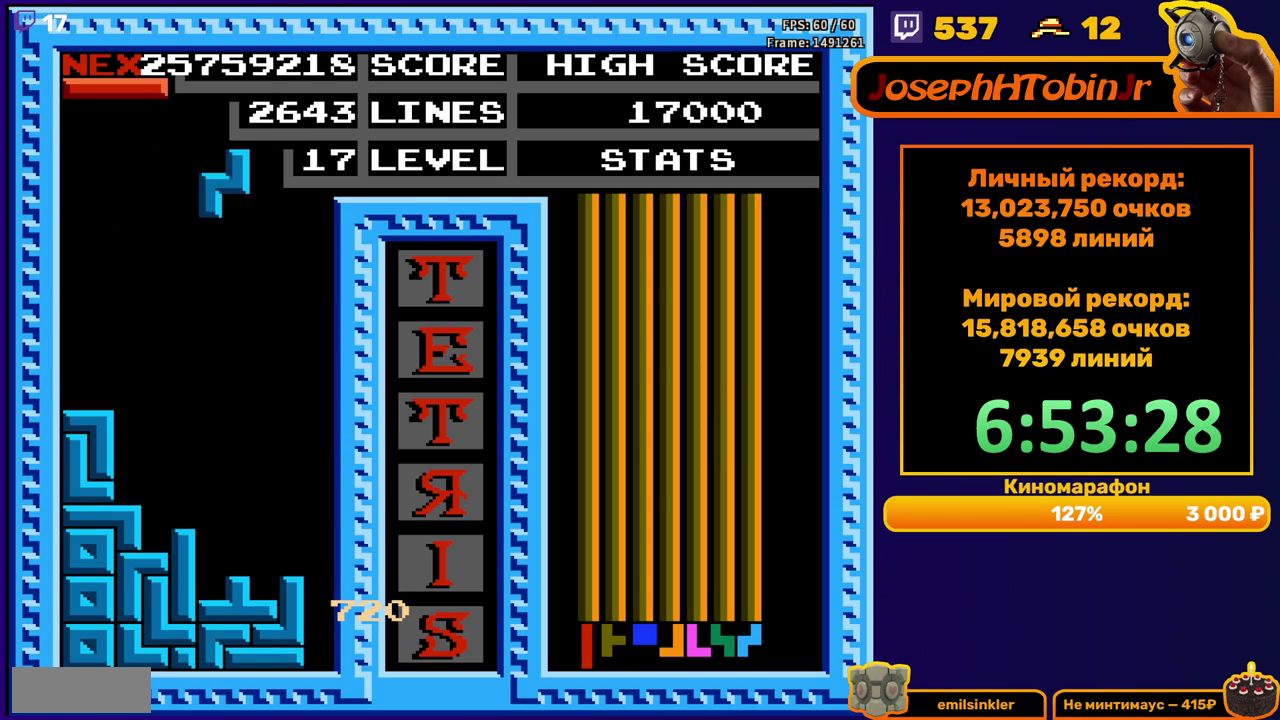
{"buttons": ["DPAD_DOWN"], "events": [[167, "DPAD_RIGHT", "up"], [250, "DPAD_DOWN", "down"]]}